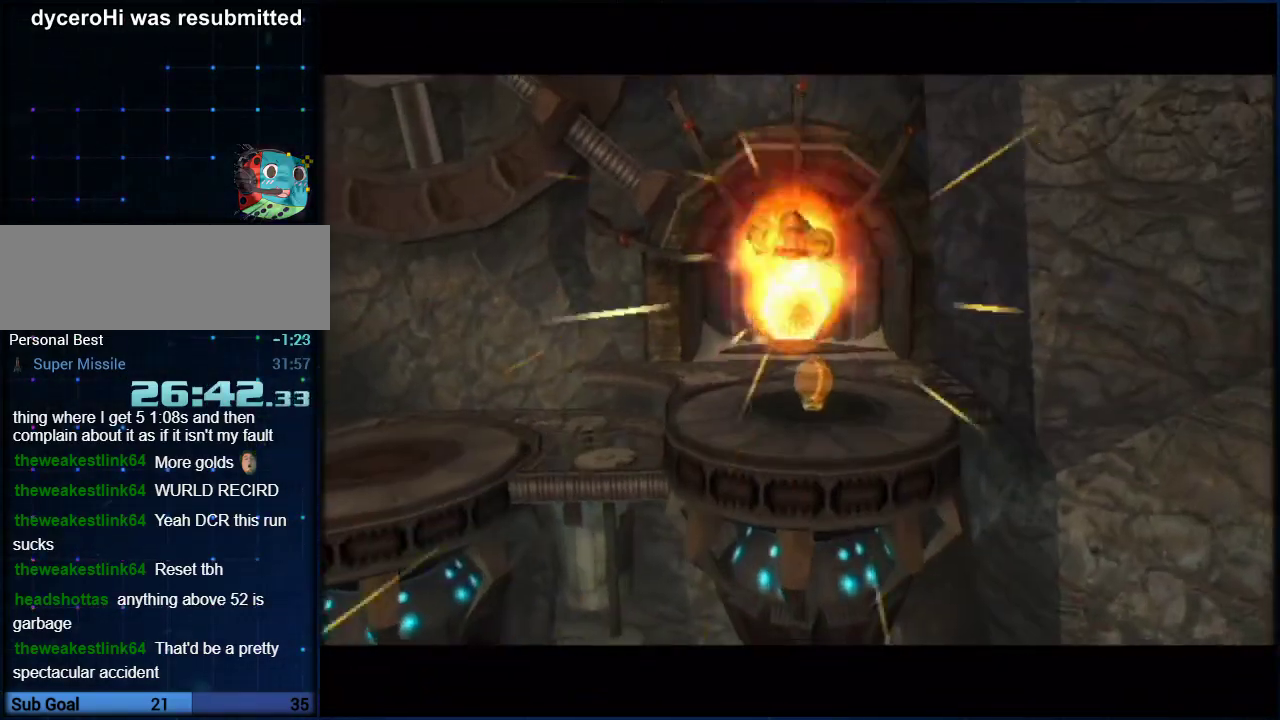
Gameplay with a controller (Nintendo layout); each line is a JSON object with the inputs held at the frame after it. "events" lists button and stick changes between this image and that frame as [ms after this image, input, new state], when the widget could be followed in between. Not read: B HOME L3 R3.
{"buttons": [], "left_stick": "up", "right_stick": "center", "events": []}
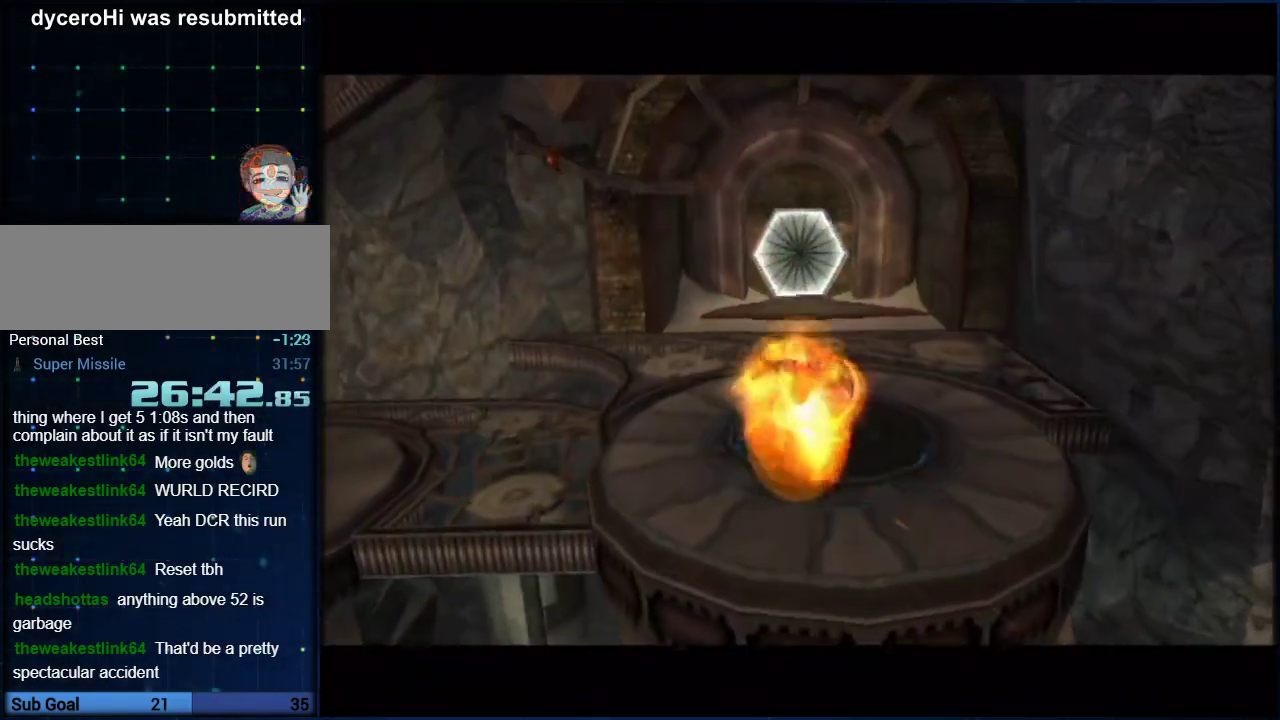
{"buttons": [], "left_stick": "up", "right_stick": "center", "events": [[50, "A", "down"], [133, "A", "up"], [200, "A", "down"], [300, "A", "up"], [350, "A", "down"], [450, "A", "up"]]}
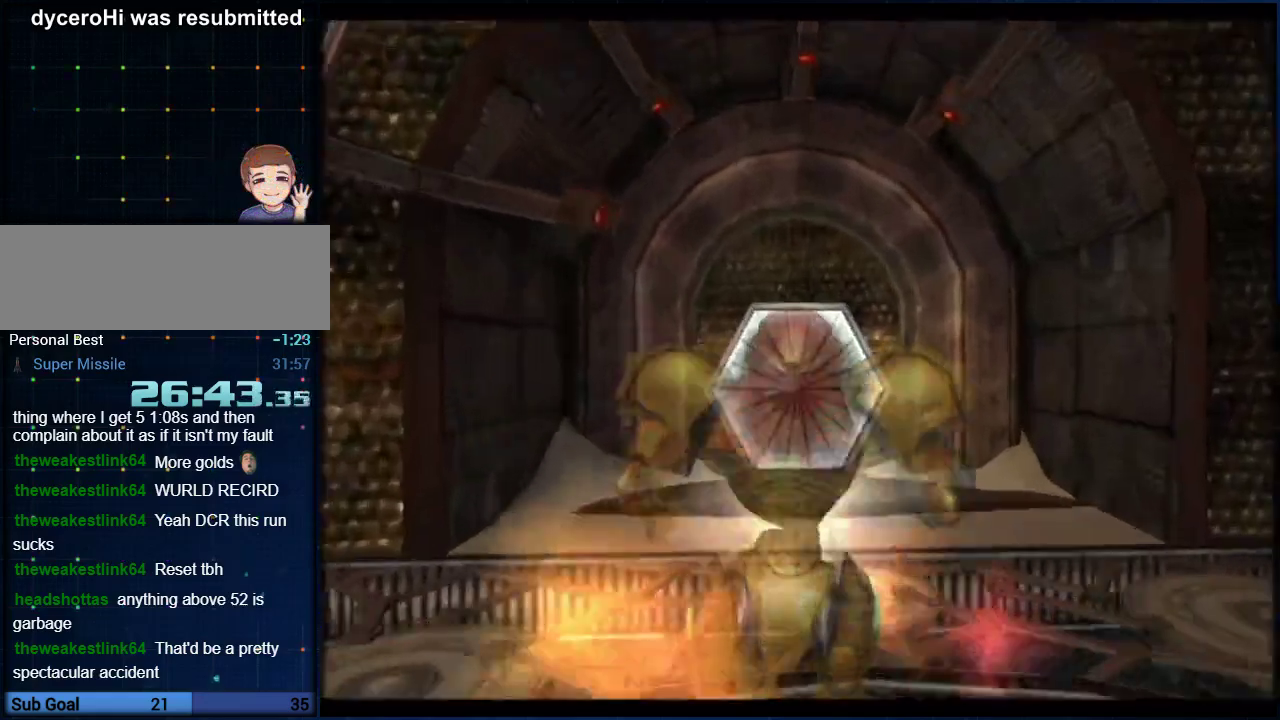
{"buttons": ["A", "L1"], "left_stick": "up", "right_stick": "center", "events": [[17, "A", "down"], [50, "L1", "down"], [83, "A", "up"], [167, "A", "down"], [233, "A", "up"], [333, "A", "down"], [383, "A", "up"], [450, "A", "down"]]}
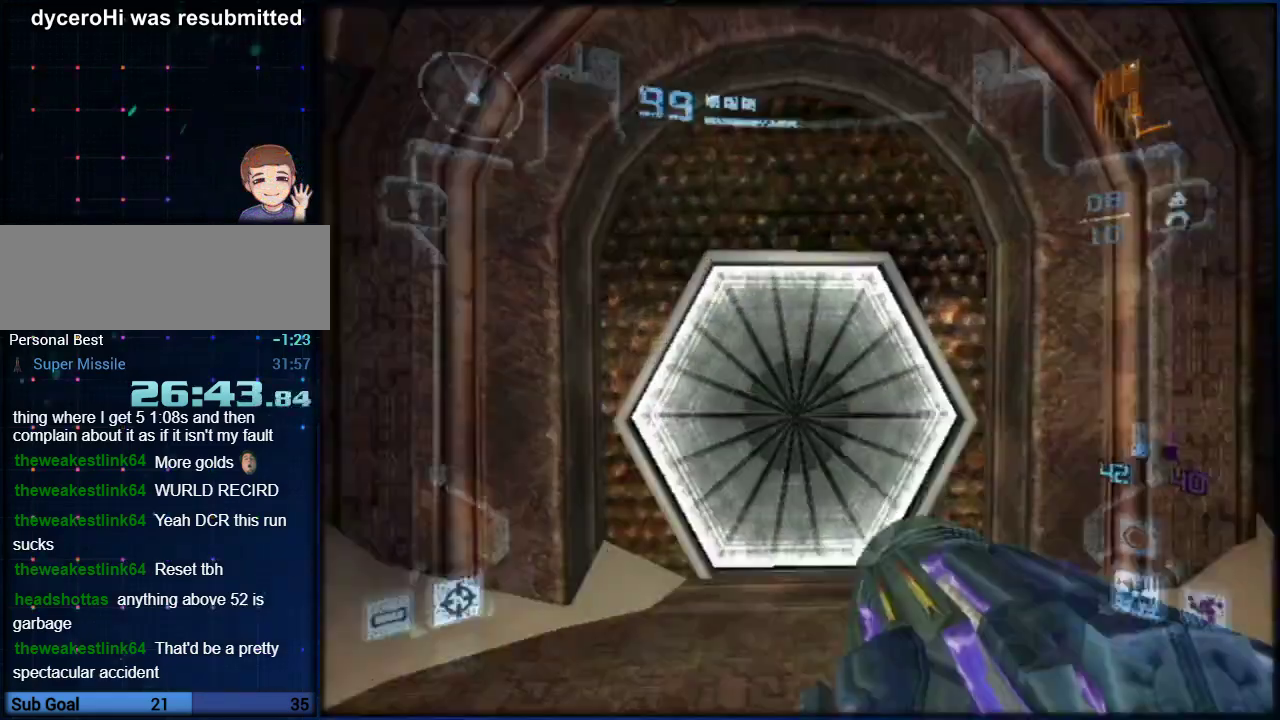
{"buttons": ["L1"], "left_stick": "up", "right_stick": "center", "events": [[17, "A", "up"], [117, "A", "down"], [233, "A", "up"]]}
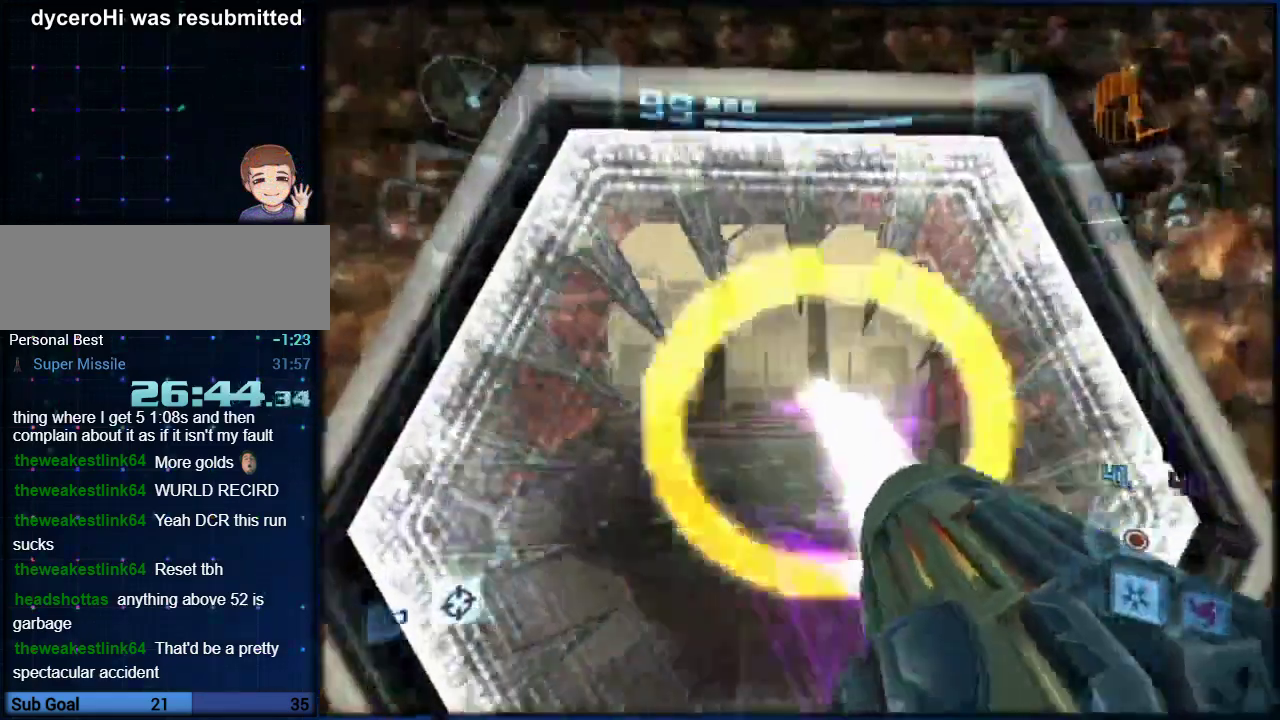
{"buttons": ["L1"], "left_stick": "up", "right_stick": "center", "events": [[317, "X", "down"], [417, "X", "up"]]}
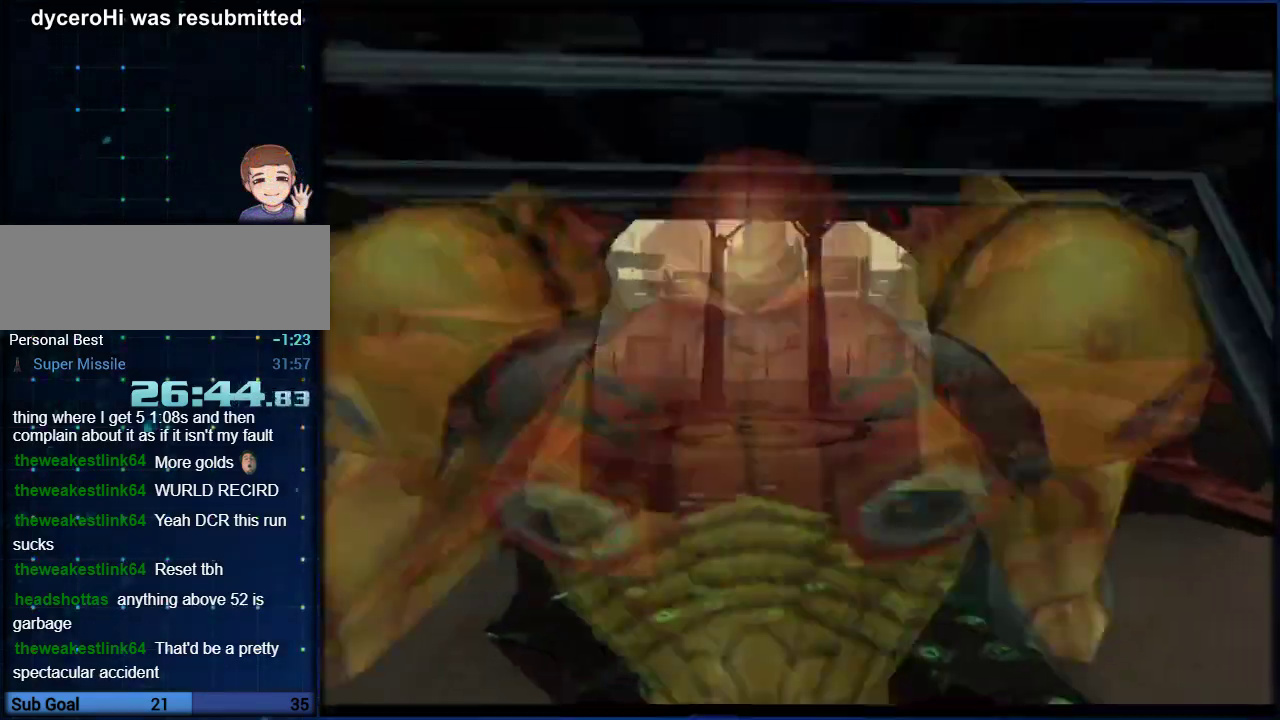
{"buttons": [], "left_stick": "up", "right_stick": "center", "events": [[167, "L1", "up"]]}
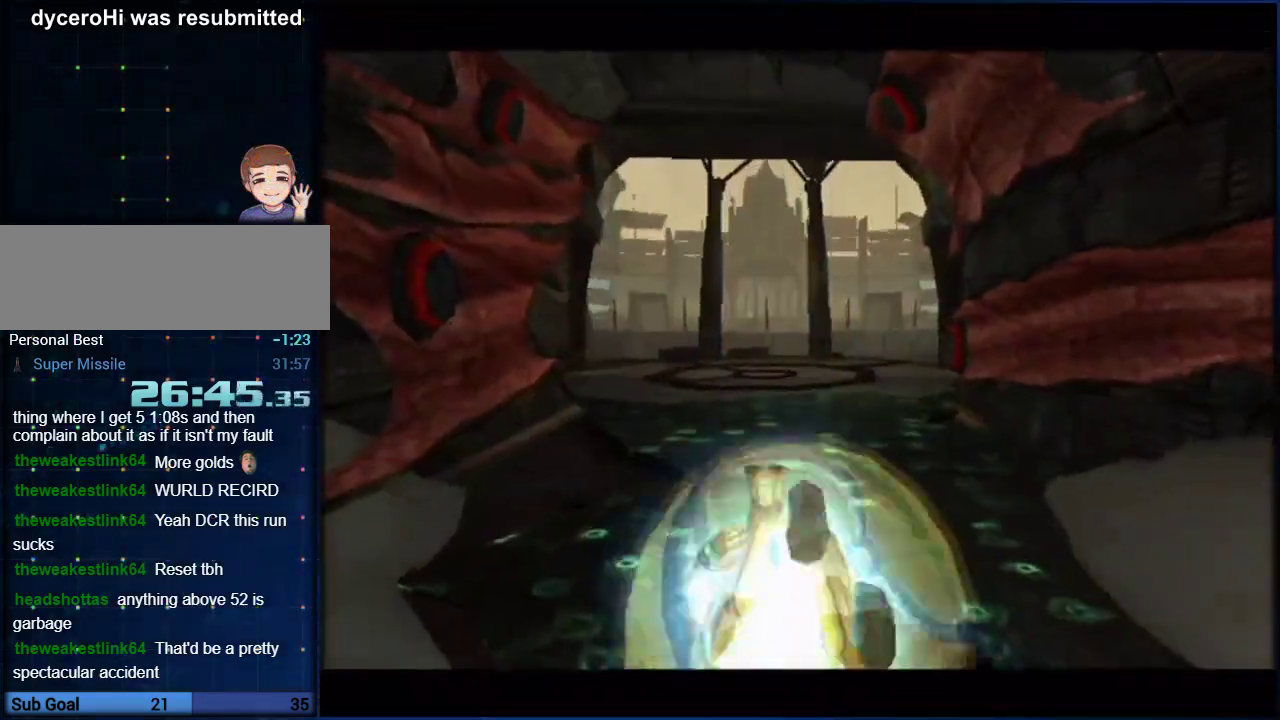
{"buttons": [], "left_stick": "up", "right_stick": "center", "events": []}
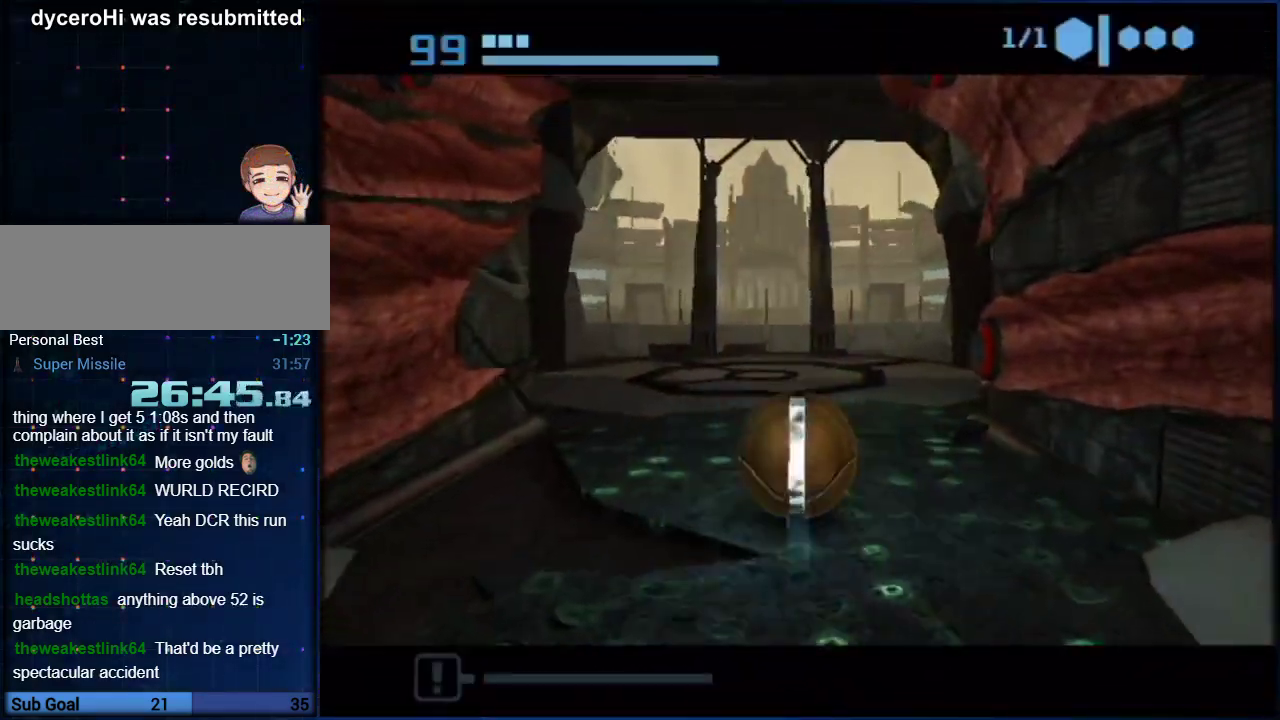
{"buttons": [], "left_stick": "up-right", "right_stick": "center", "events": [[100, "left_stick", "up-right"]]}
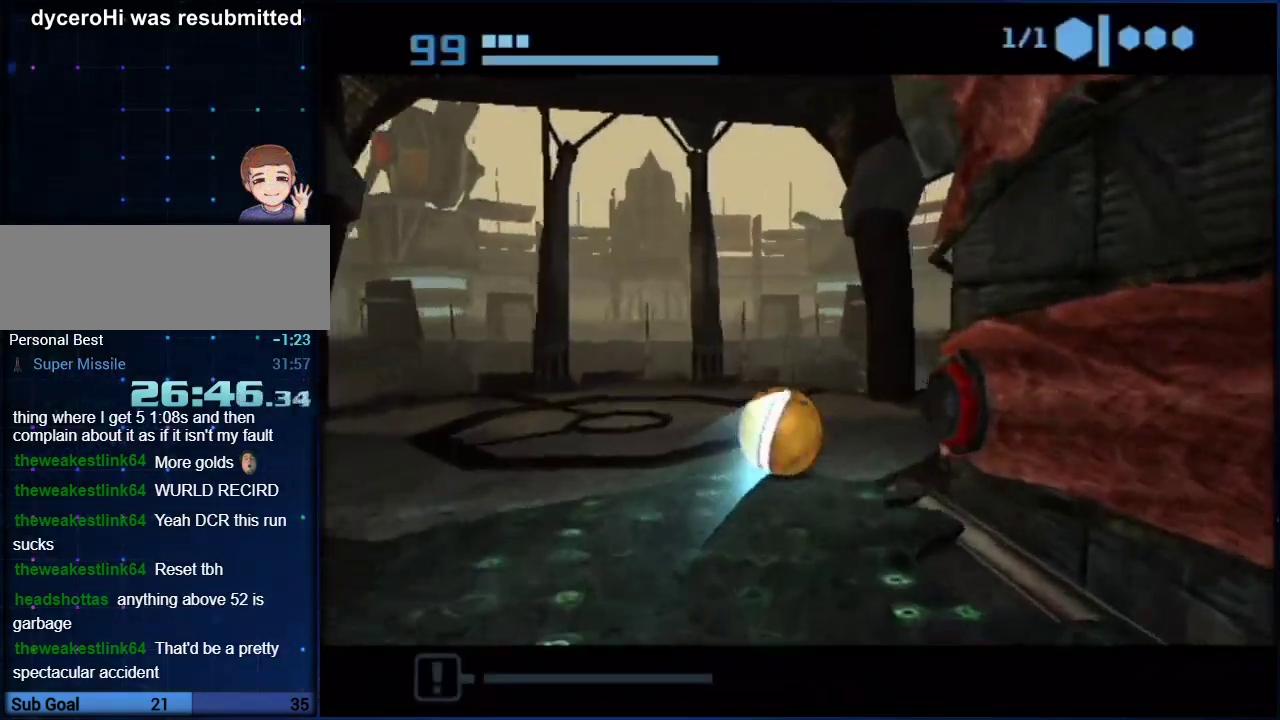
{"buttons": [], "left_stick": "up", "right_stick": "center", "events": [[117, "left_stick", "right"], [333, "left_stick", "up-right"], [450, "left_stick", "up"]]}
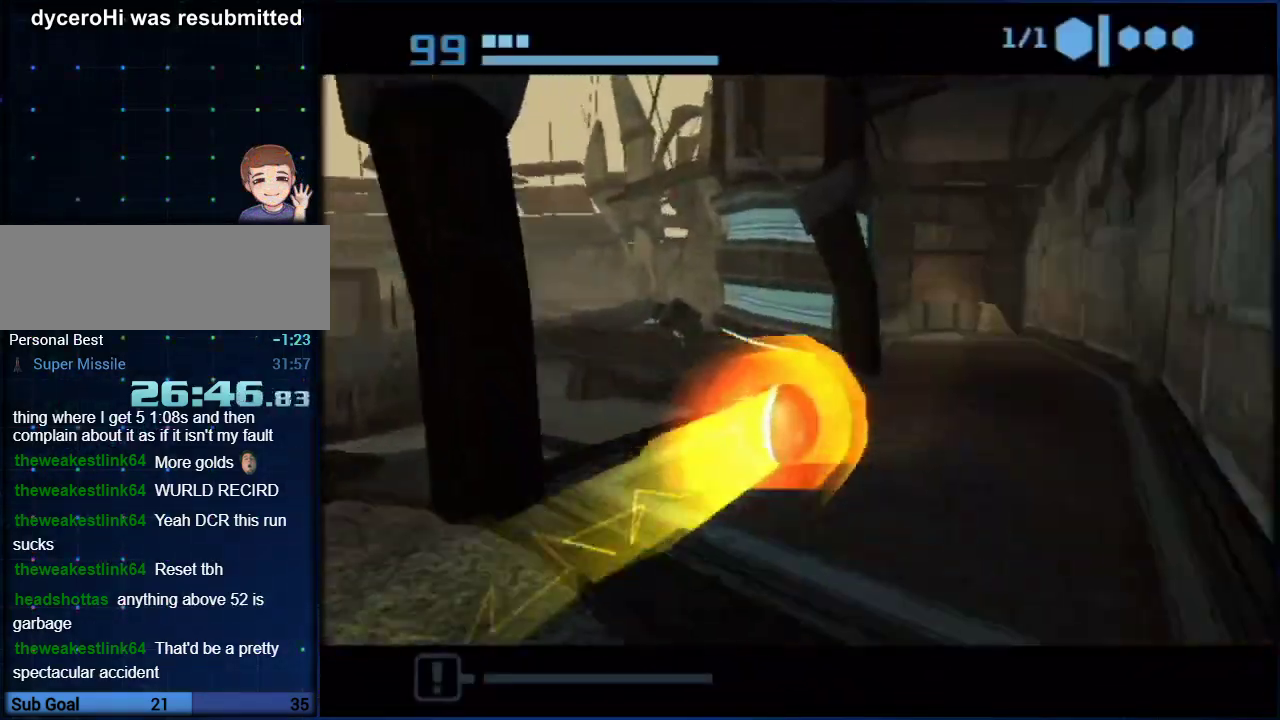
{"buttons": [], "left_stick": "up-left", "right_stick": "center", "events": [[250, "left_stick", "up-right"], [350, "left_stick", "up"], [450, "left_stick", "up-left"]]}
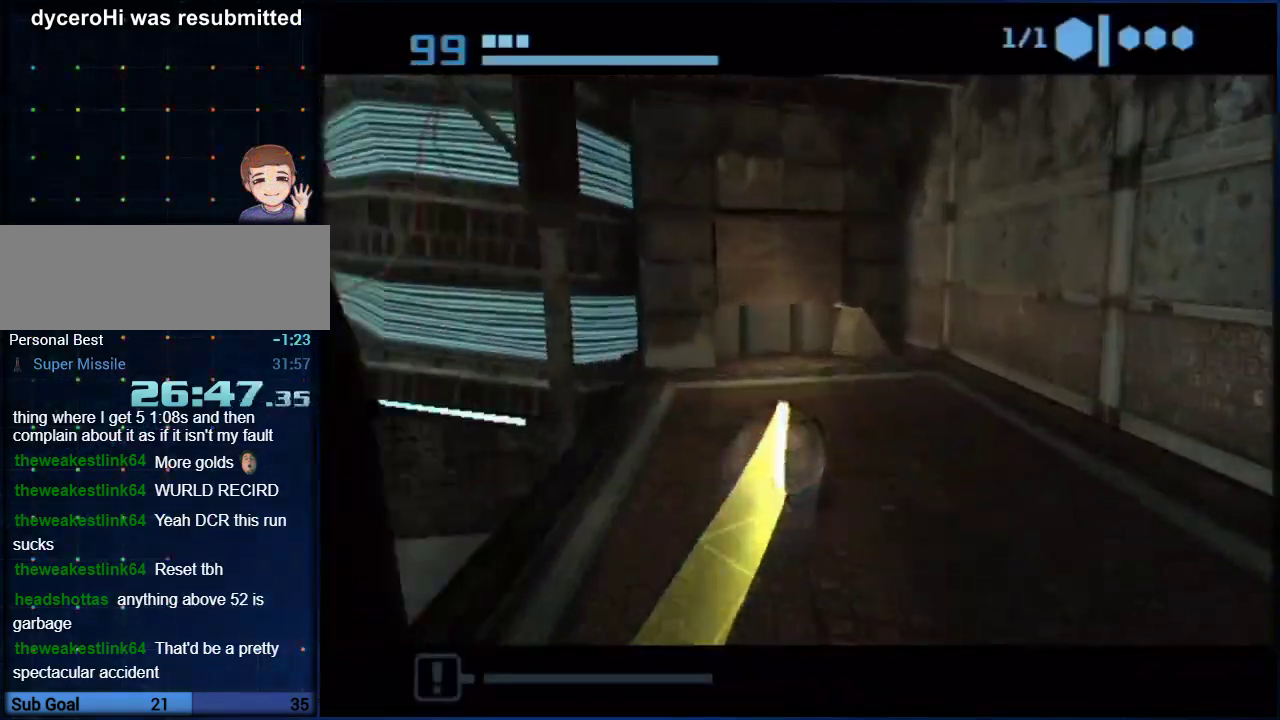
{"buttons": [], "left_stick": "down", "right_stick": "center", "events": [[267, "left_stick", "down-right"], [350, "A", "down"], [383, "left_stick", "down"], [483, "A", "up"]]}
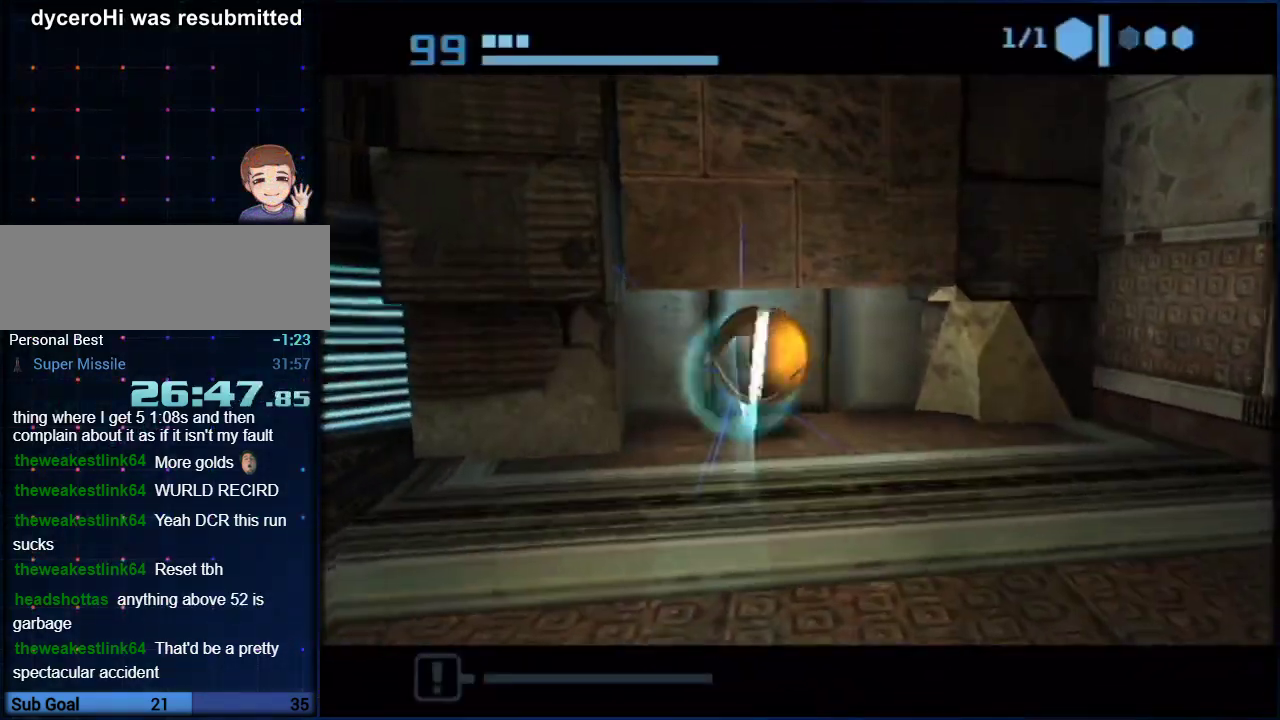
{"buttons": [], "left_stick": "center", "right_stick": "center", "events": [[300, "left_stick", "up"], [417, "left_stick", "center"]]}
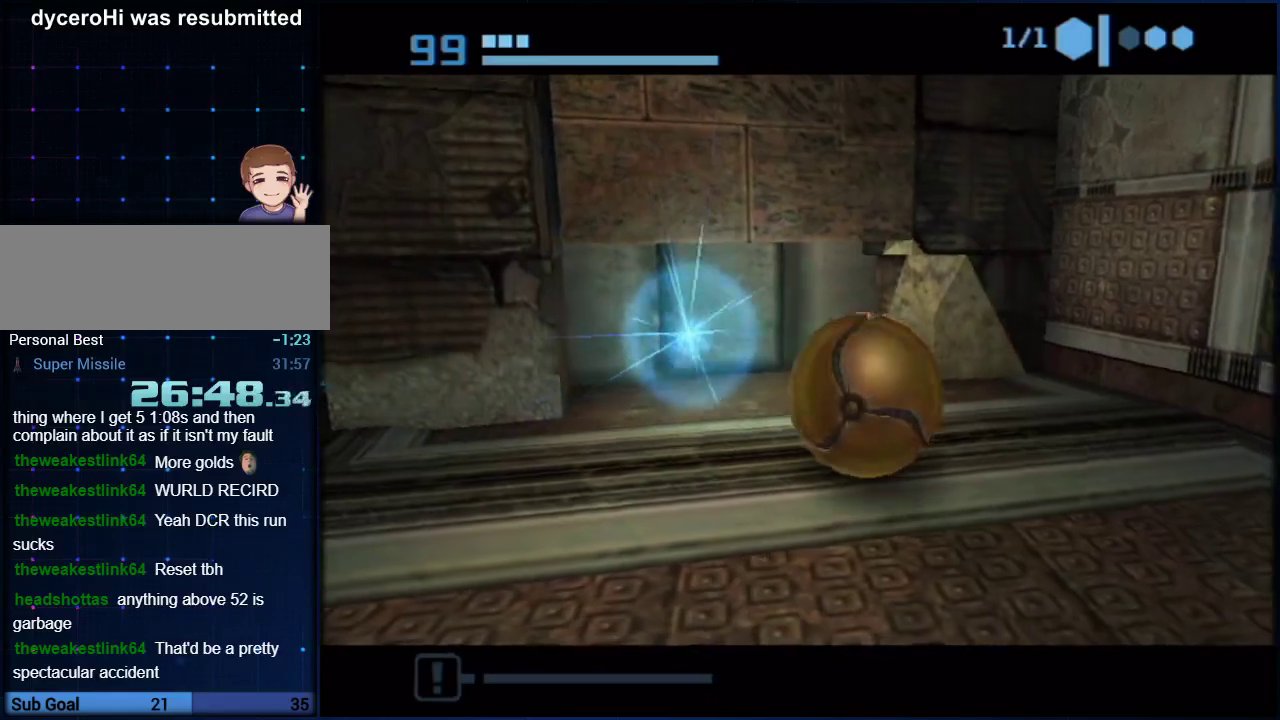
{"buttons": [], "left_stick": "up-left", "right_stick": "center", "events": [[100, "left_stick", "up-left"], [200, "left_stick", "up"], [350, "left_stick", "up-left"]]}
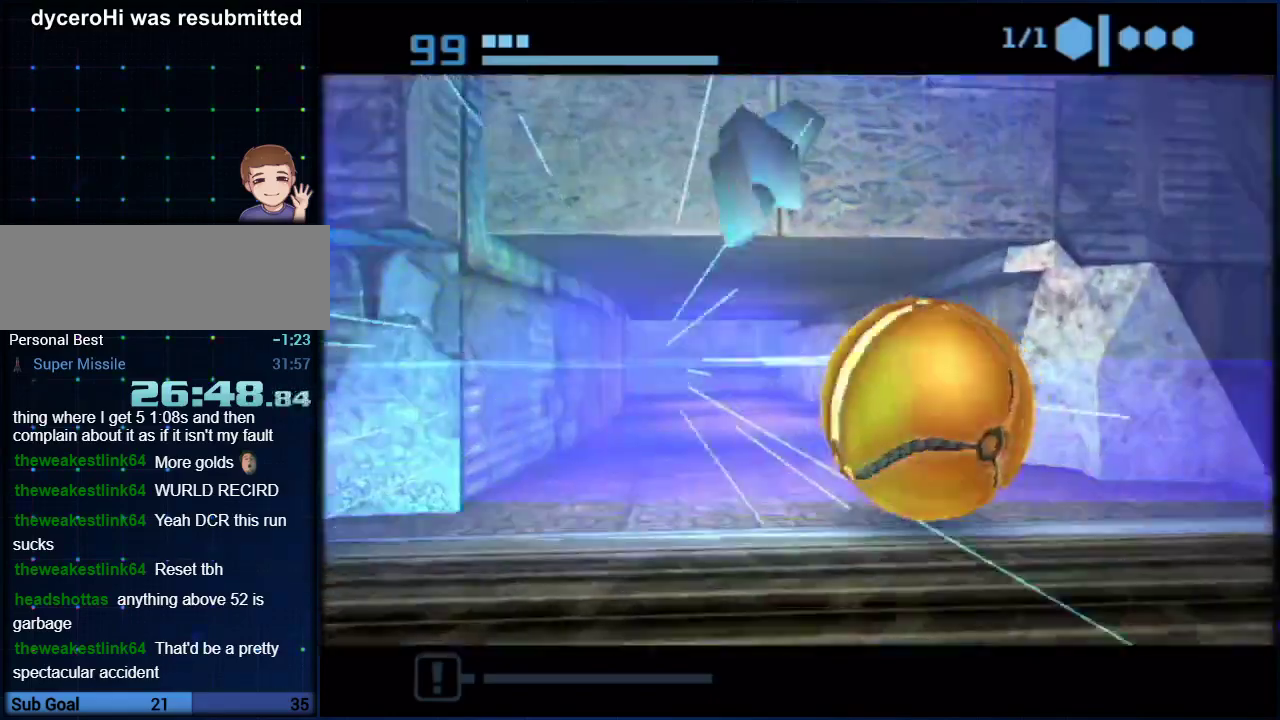
{"buttons": [], "left_stick": "up-left", "right_stick": "center", "events": []}
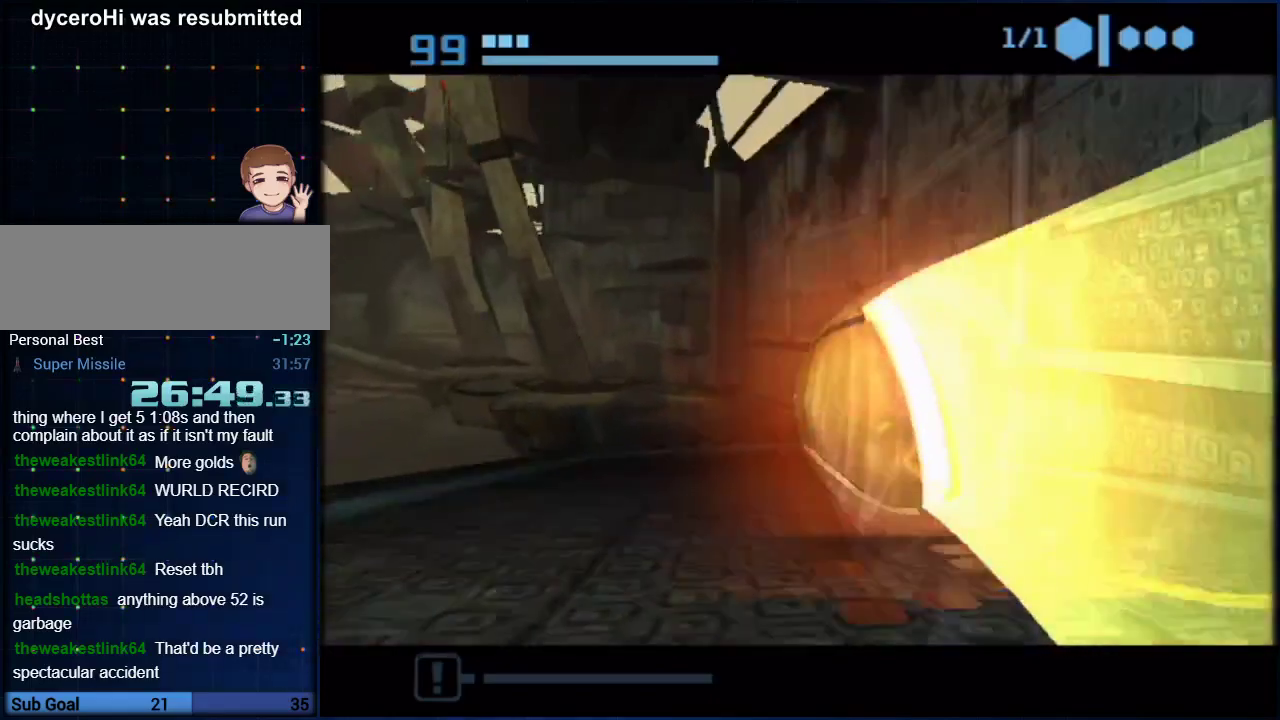
{"buttons": [], "left_stick": "up", "right_stick": "center", "events": [[383, "left_stick", "up"]]}
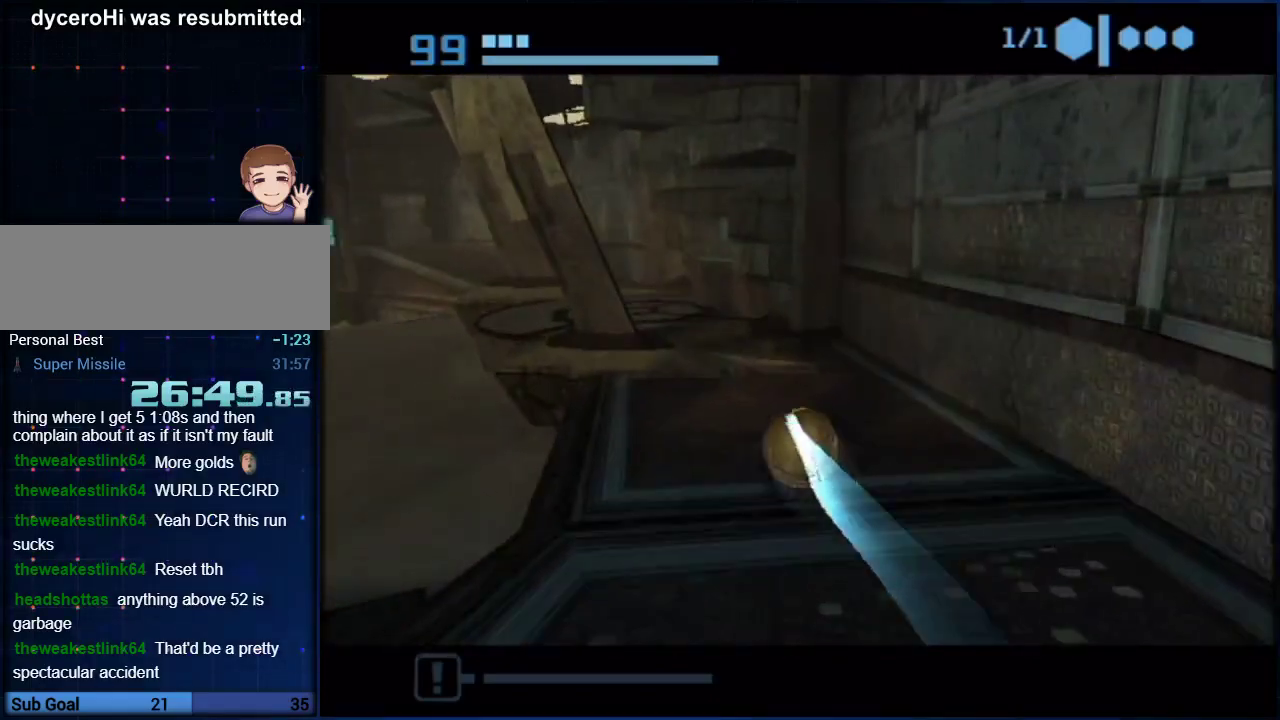
{"buttons": [], "left_stick": "up", "right_stick": "center", "events": [[50, "X", "down"], [133, "X", "up"]]}
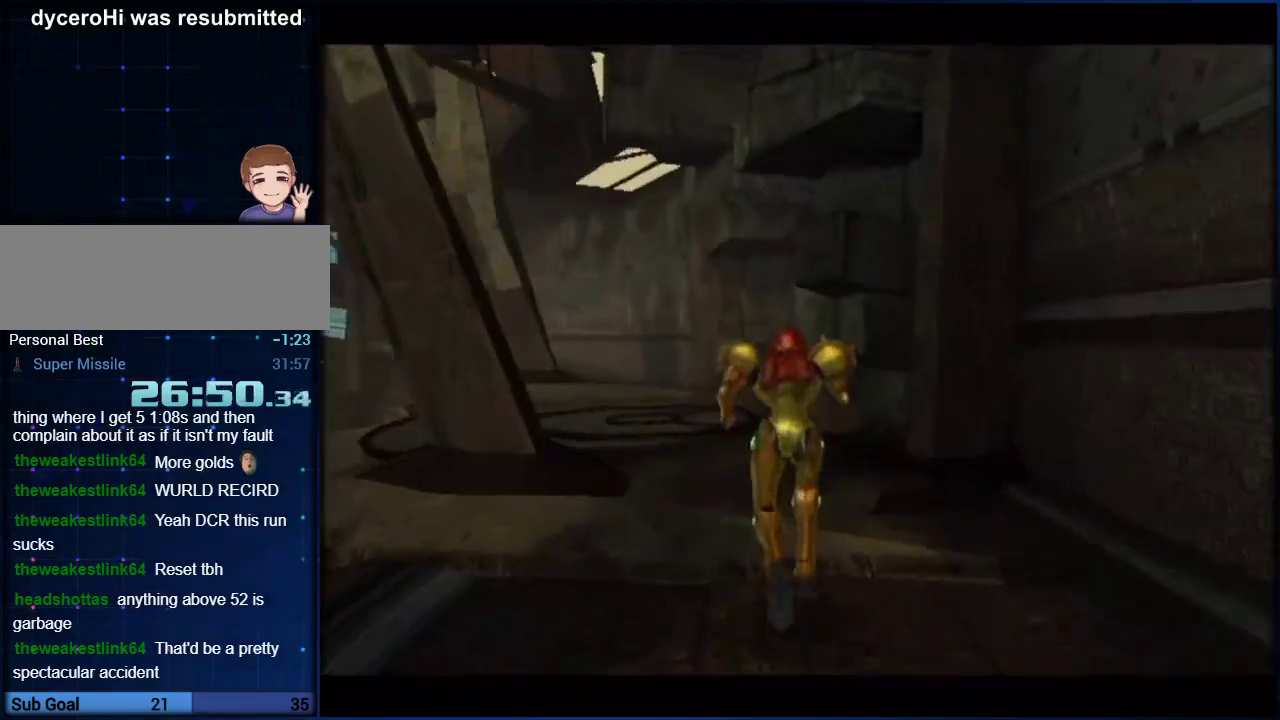
{"buttons": [], "left_stick": "up", "right_stick": "center", "events": []}
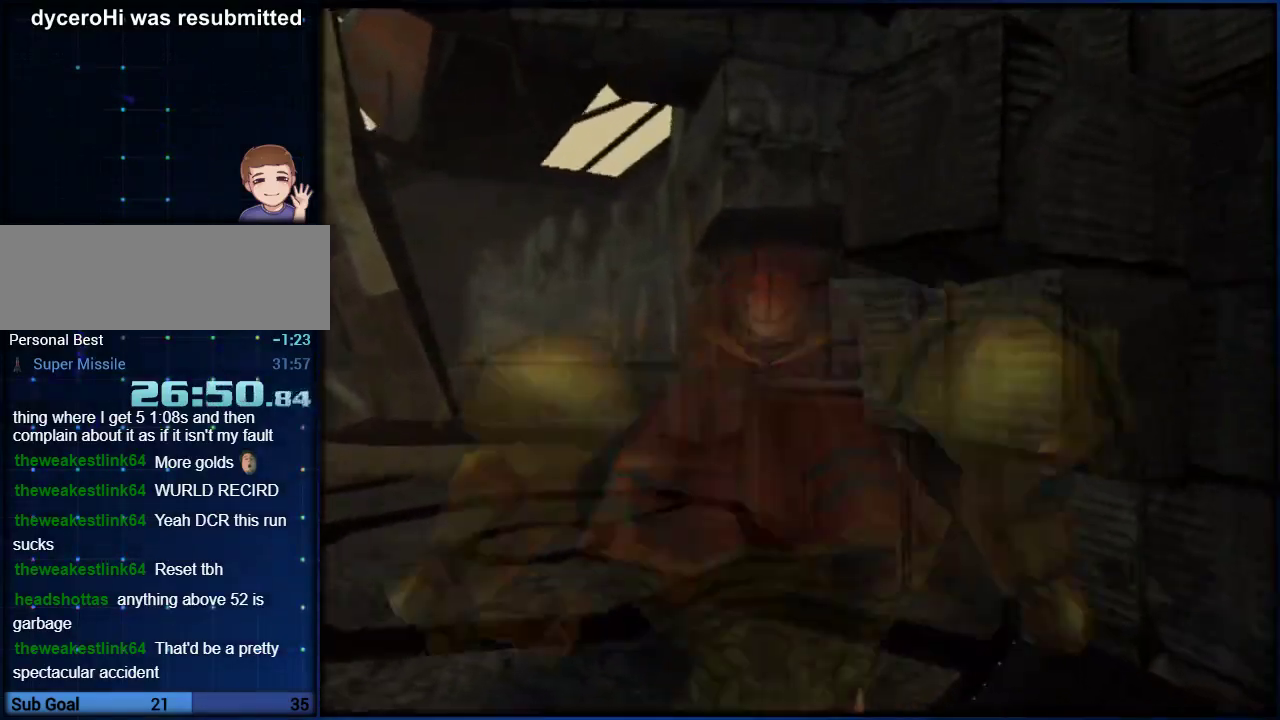
{"buttons": ["L1", "R1"], "left_stick": "right", "right_stick": "center", "events": [[117, "L1", "down"], [117, "left_stick", "up-left"], [350, "R1", "down"], [383, "left_stick", "right"]]}
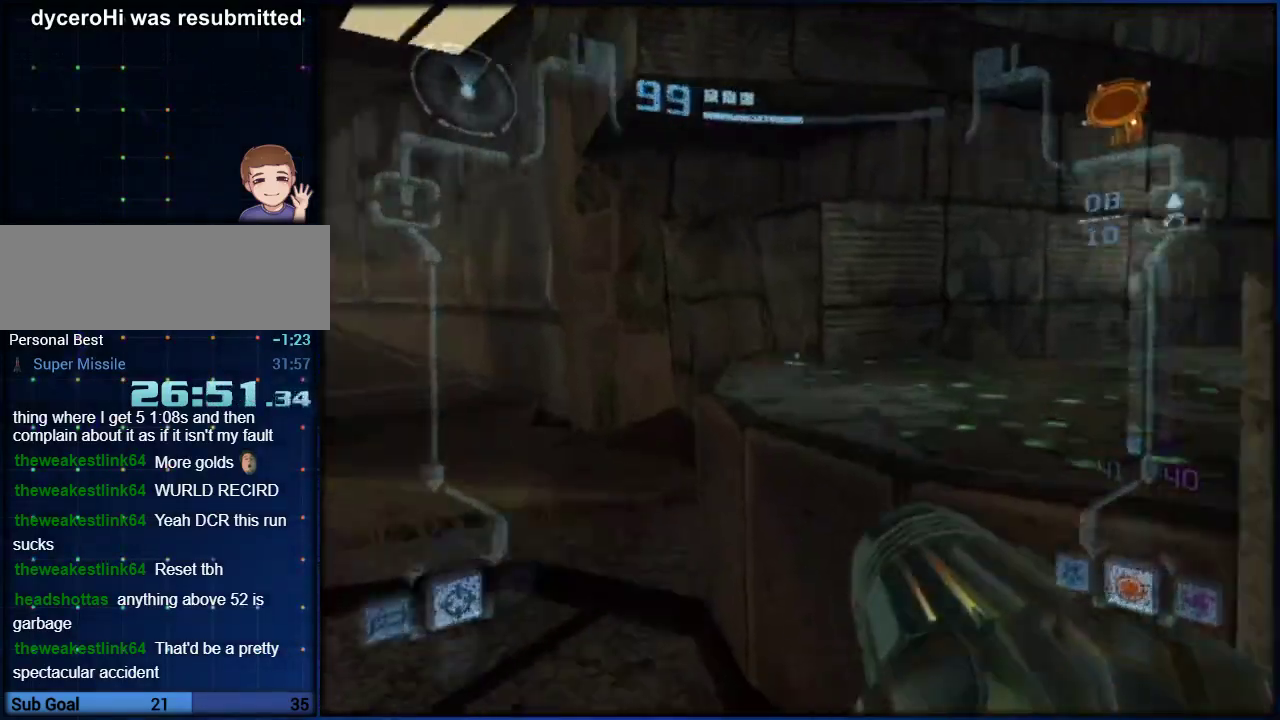
{"buttons": [], "left_stick": "up-right", "right_stick": "center", "events": [[133, "R1", "up"], [200, "left_stick", "up-right"], [267, "L1", "up"]]}
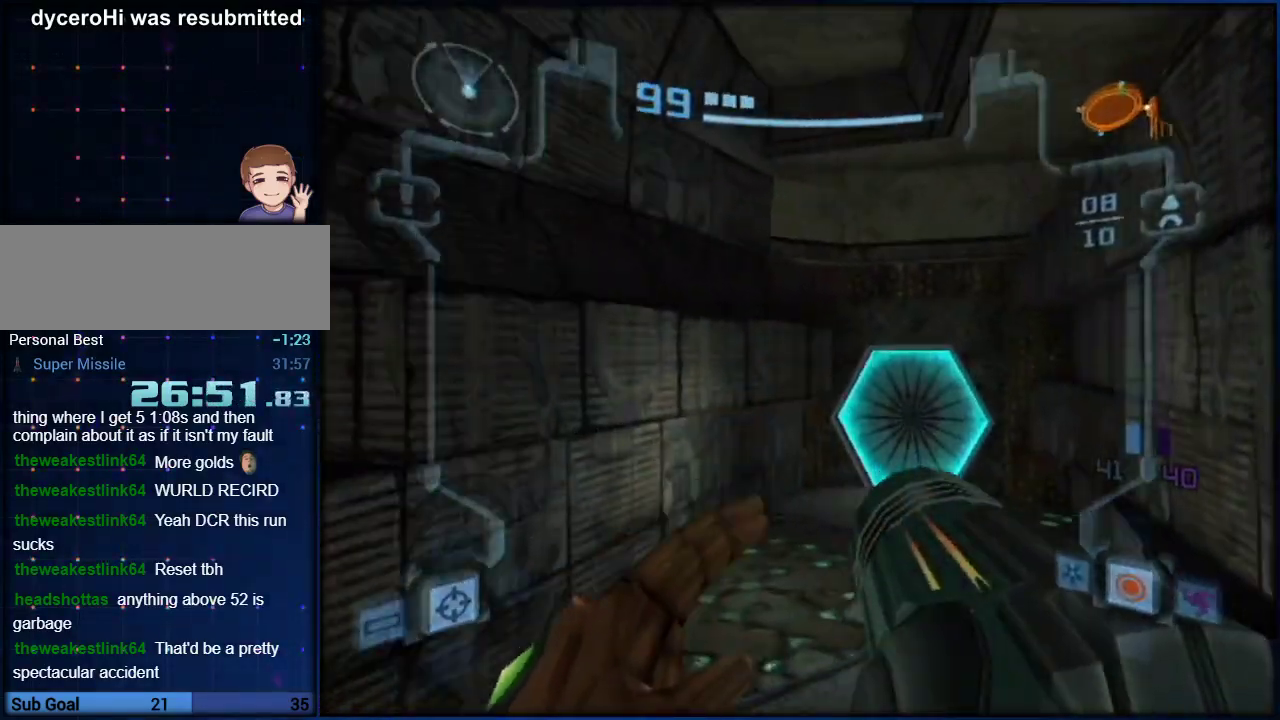
{"buttons": [], "left_stick": "up", "right_stick": "center", "events": [[100, "A", "down"], [133, "X", "down"], [133, "left_stick", "up"], [167, "A", "up"], [200, "X", "up"]]}
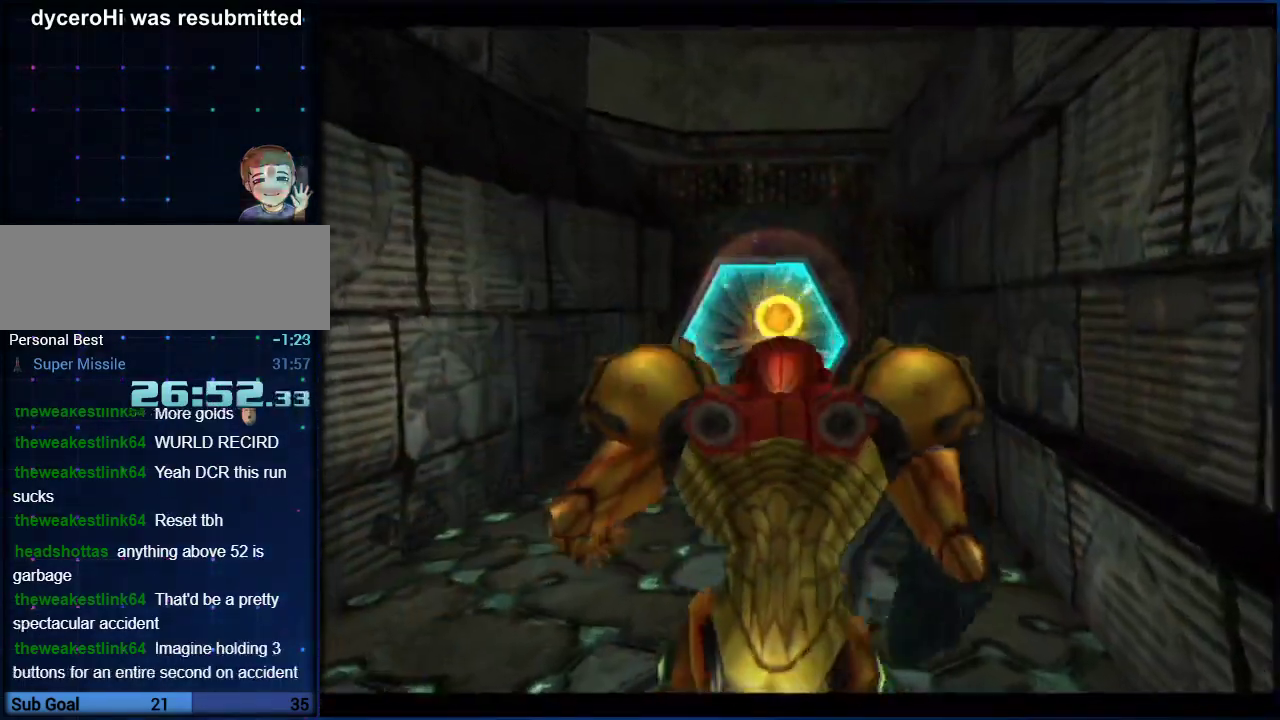
{"buttons": [], "left_stick": "up", "right_stick": "center", "events": []}
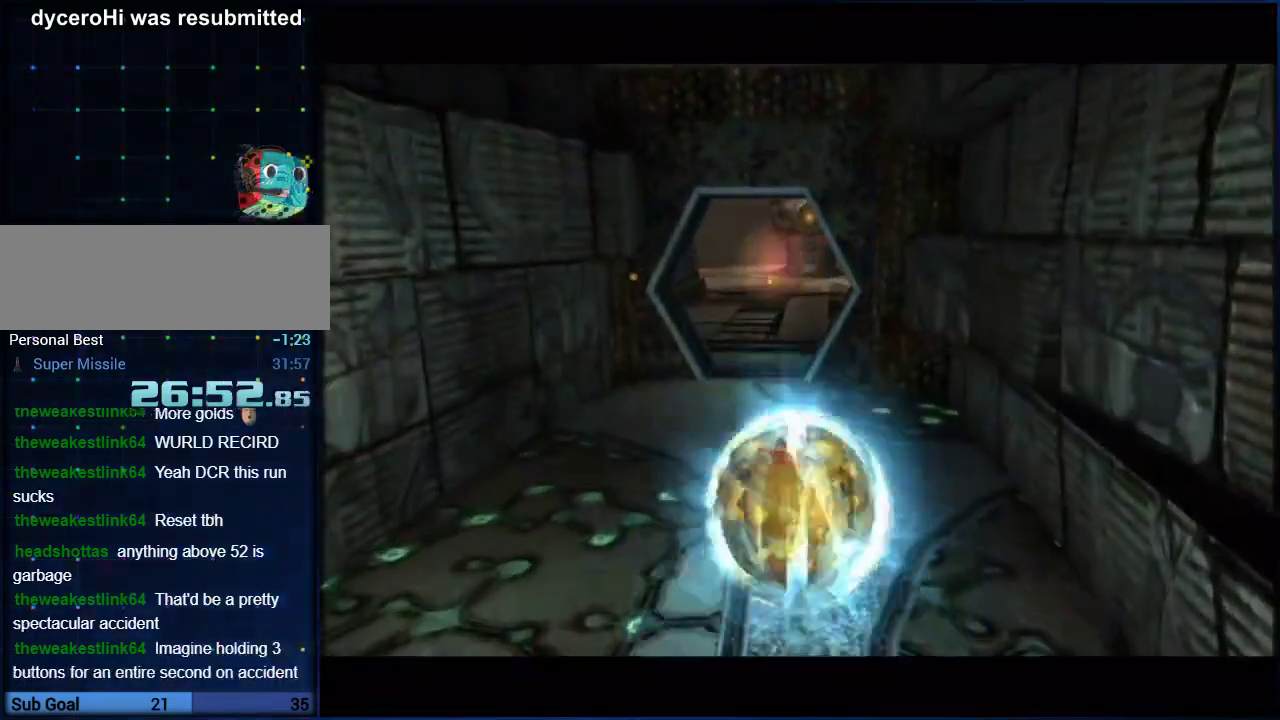
{"buttons": [], "left_stick": "up-right", "right_stick": "center", "events": [[167, "left_stick", "up-left"], [300, "left_stick", "up"], [400, "left_stick", "up-right"]]}
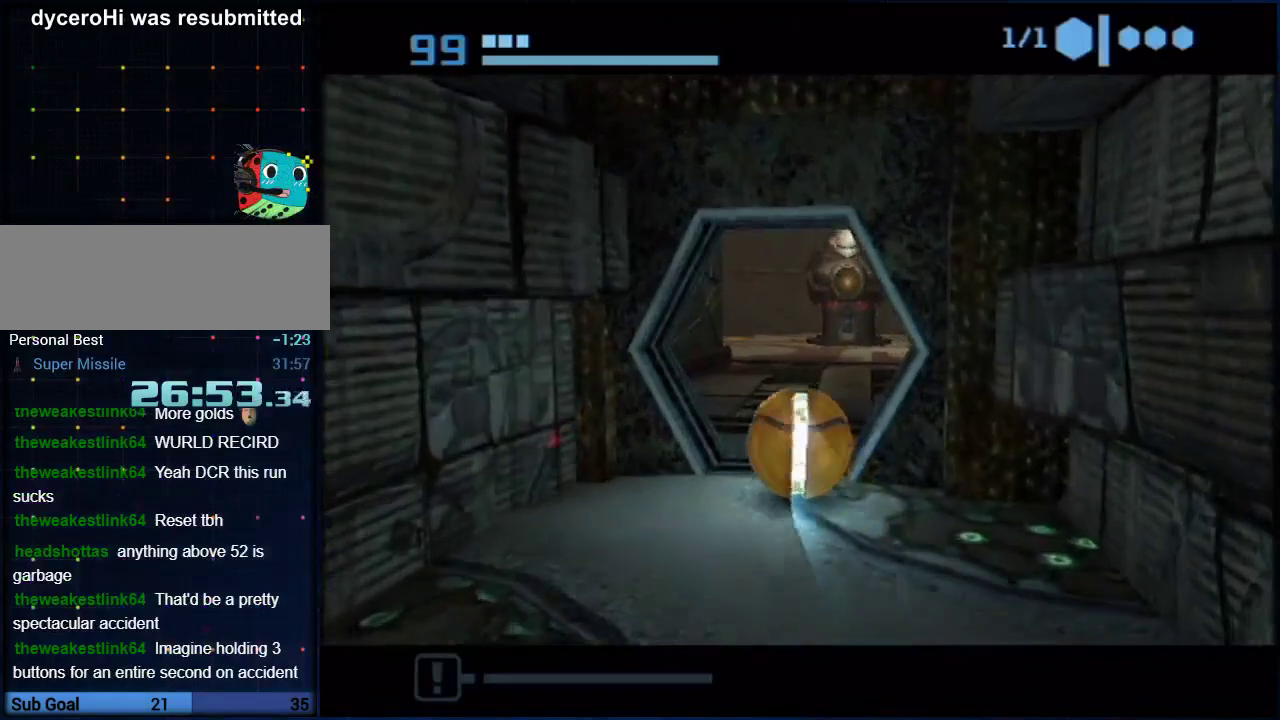
{"buttons": [], "left_stick": "up", "right_stick": "center", "events": [[17, "left_stick", "up"]]}
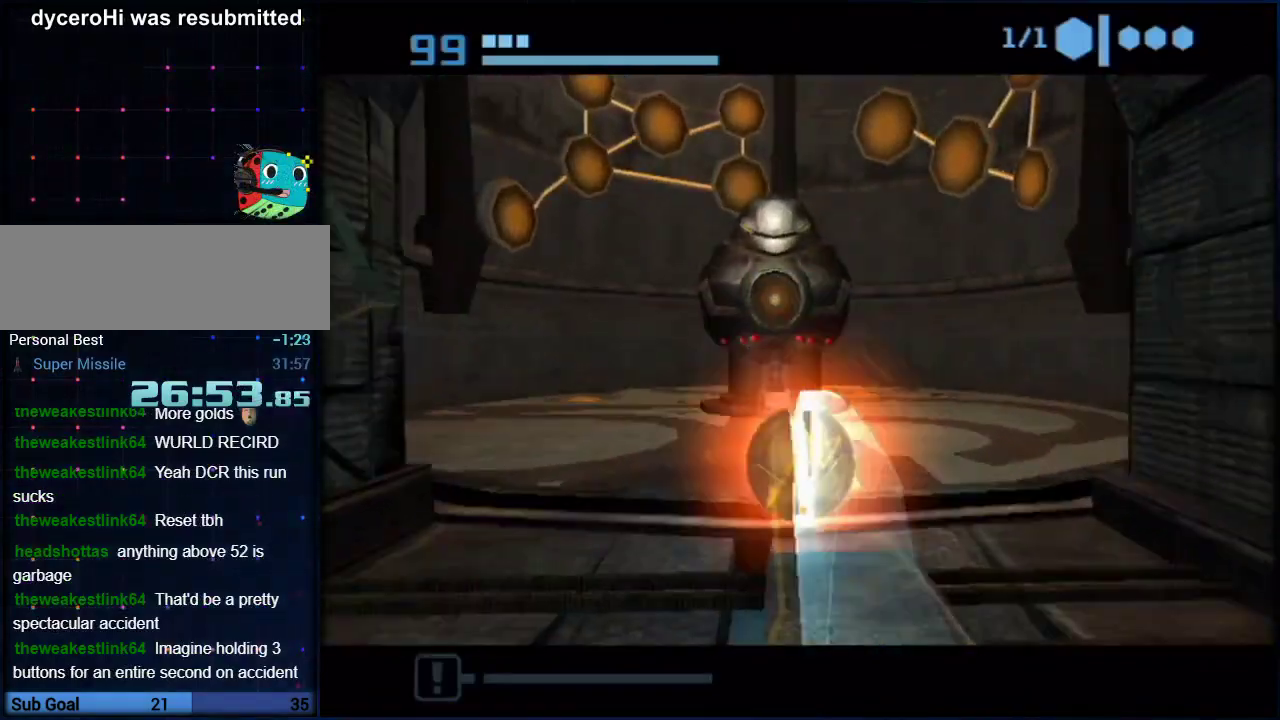
{"buttons": [], "left_stick": "up", "right_stick": "center", "events": [[50, "left_stick", "up-left"], [117, "left_stick", "up"], [267, "left_stick", "up-right"], [333, "A", "down"], [333, "left_stick", "up"], [450, "A", "up"]]}
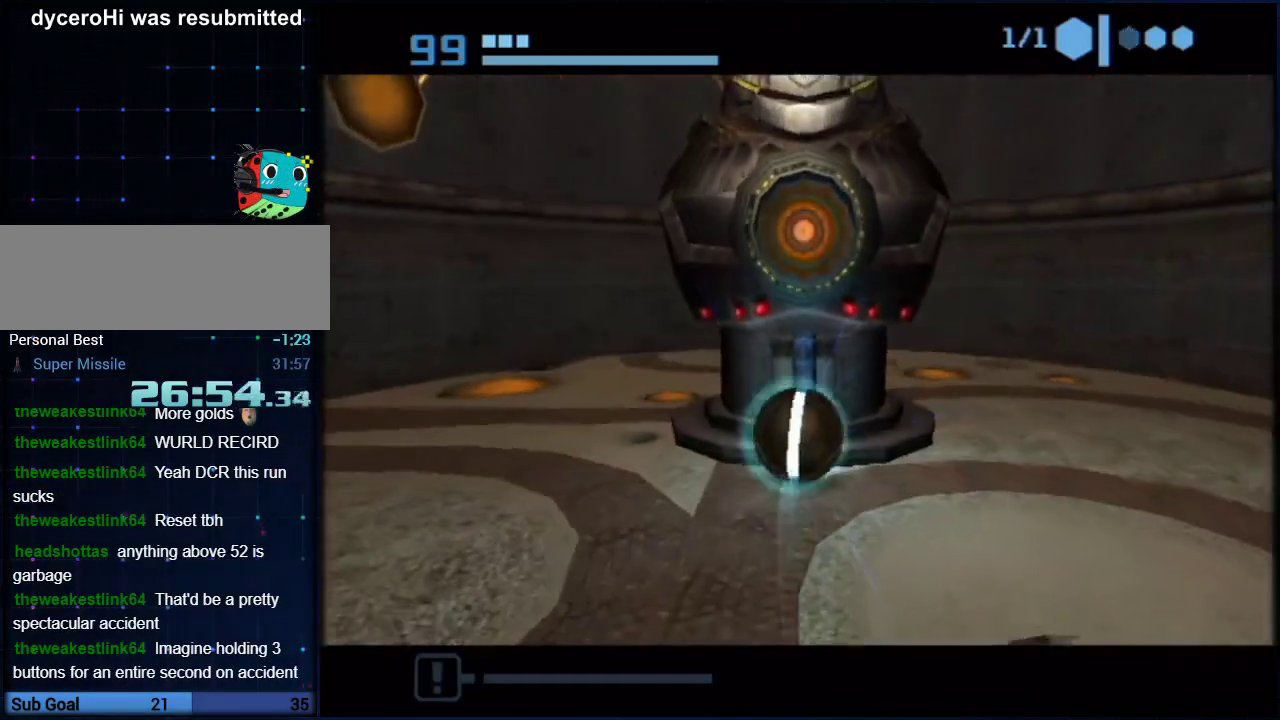
{"buttons": [], "left_stick": "up", "right_stick": "center", "events": [[17, "A", "down"], [100, "A", "up"]]}
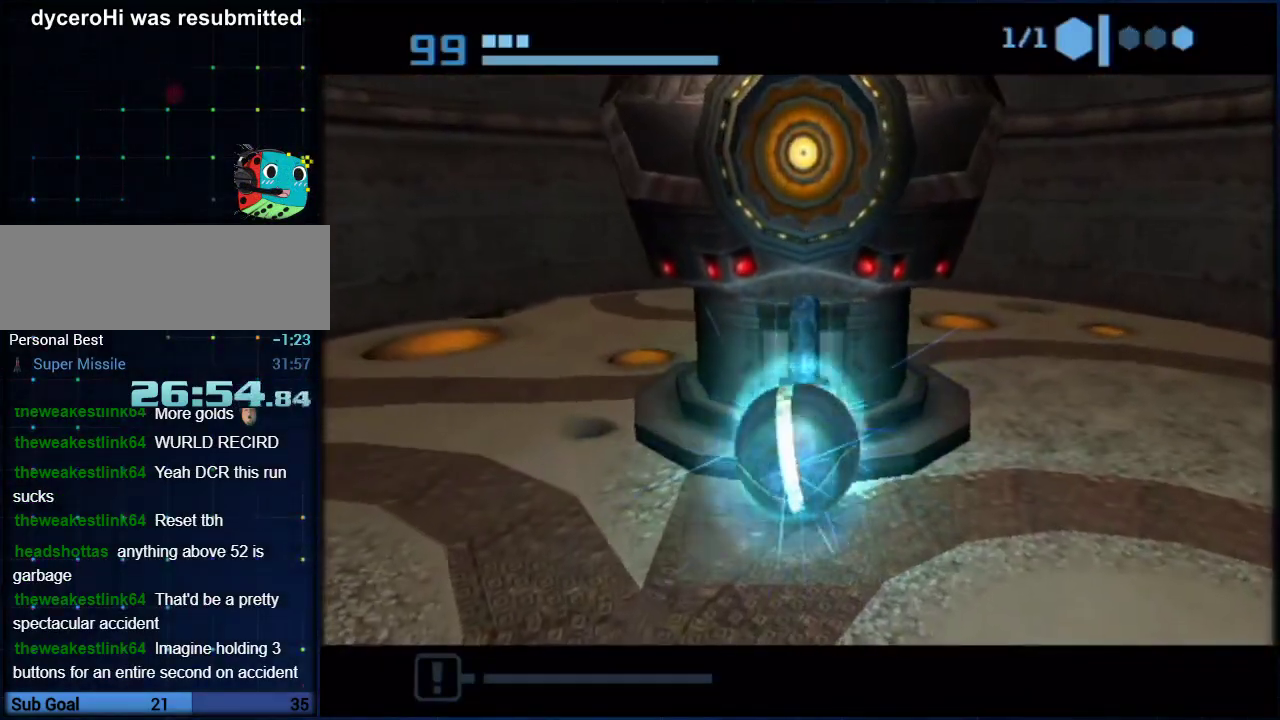
{"buttons": [], "left_stick": "up", "right_stick": "center", "events": []}
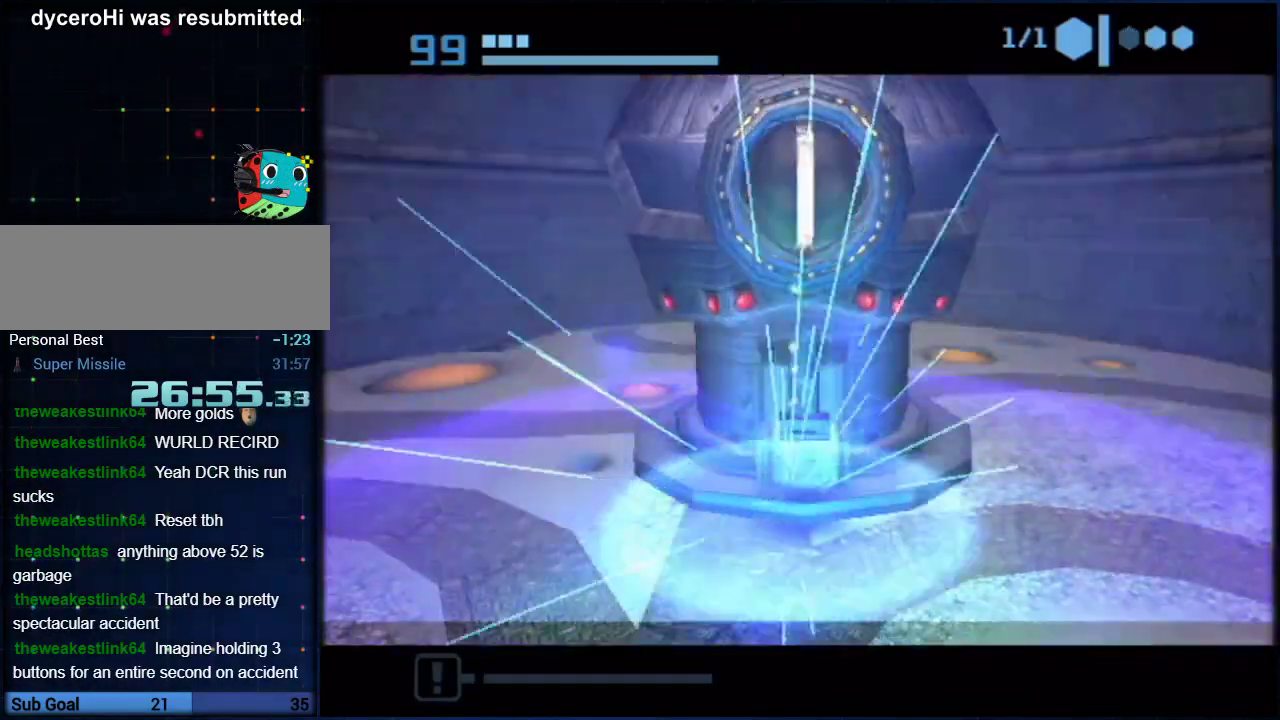
{"buttons": [], "left_stick": "center", "right_stick": "center", "events": [[17, "A", "down"], [133, "A", "up"], [267, "left_stick", "center"]]}
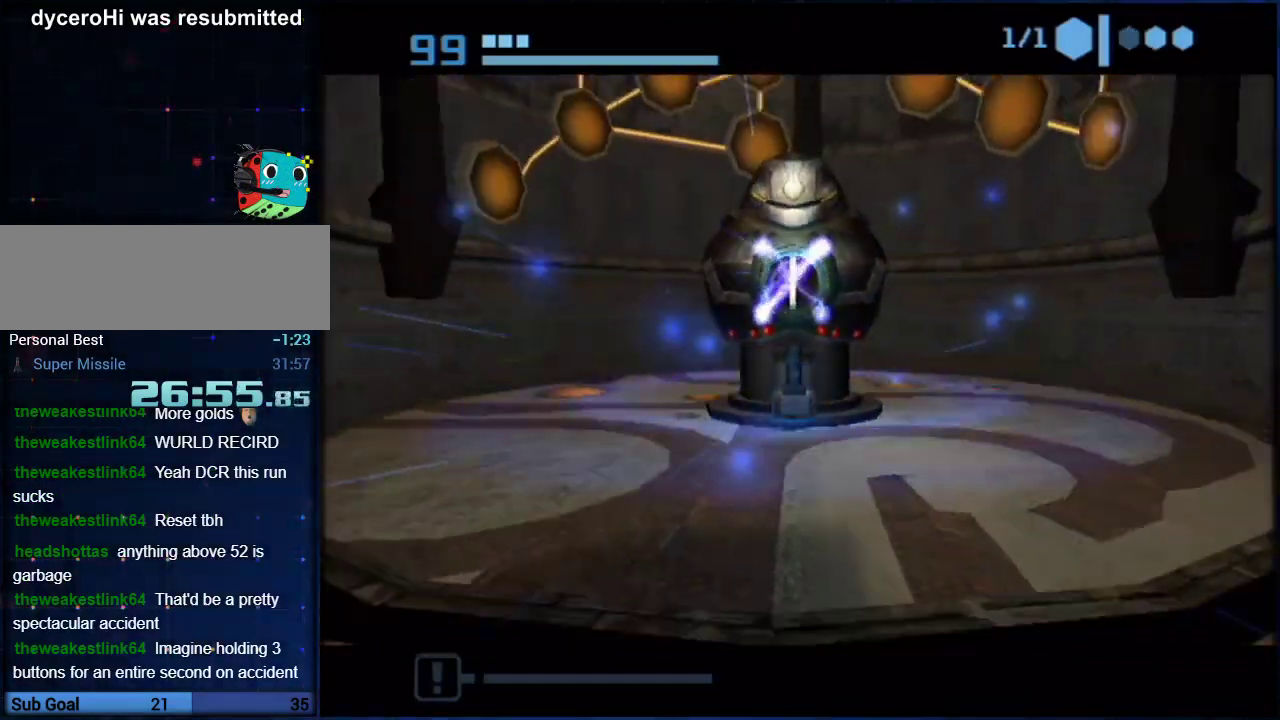
{"buttons": [], "left_stick": "center", "right_stick": "center", "events": []}
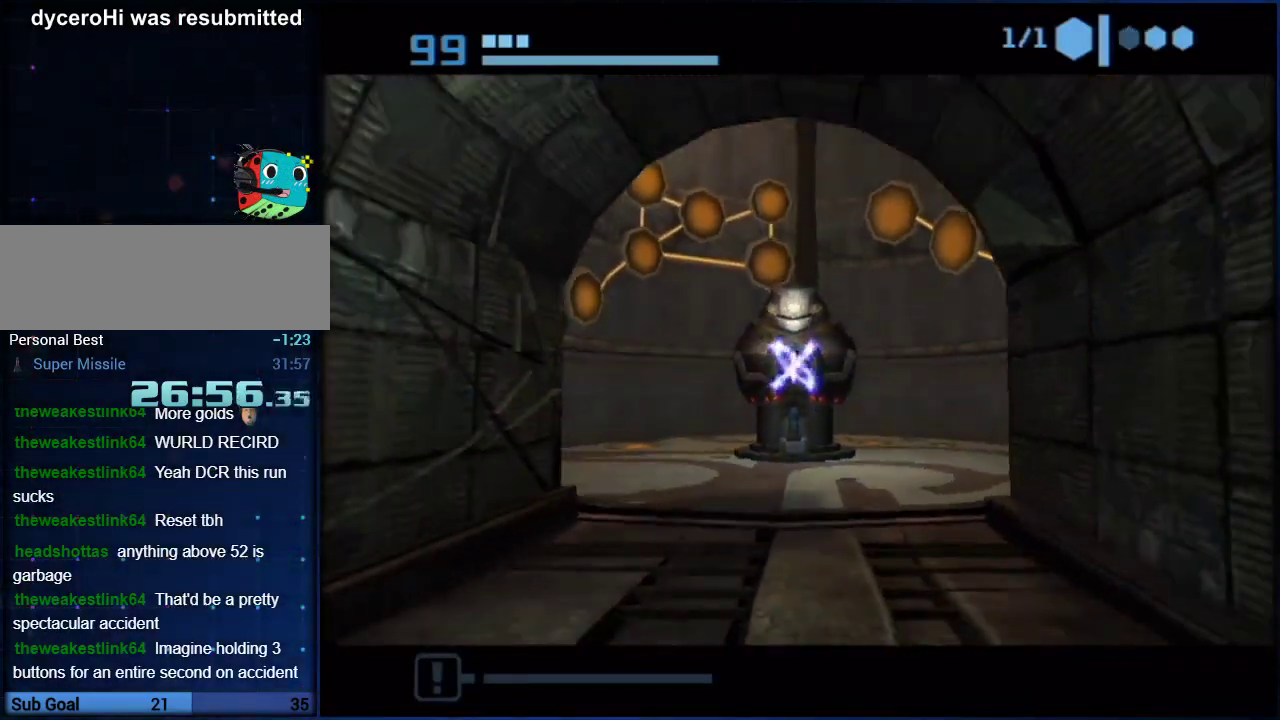
{"buttons": [], "left_stick": "center", "right_stick": "center", "events": []}